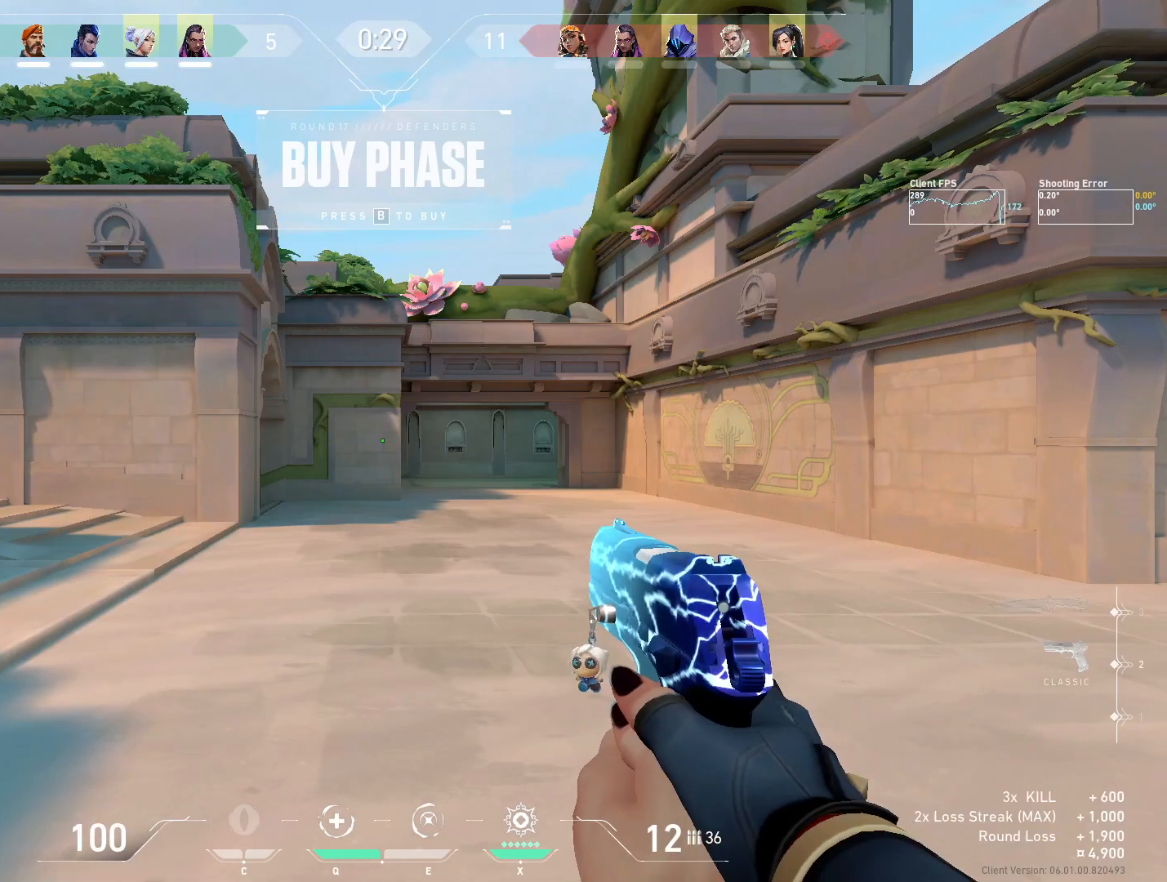
Gameplay with keyboard and mouse; each line is a JSON object with the keys and mouse buttons held at the frame after it. "events" lists presses ("down") and releases ("up") of "4", "a", "c", "ctrl", "d", "e", "q", "r", "s", "shift", "space", "w", "x", "z", "mouse_left", "mouse_wheel", "mouse_right", "mouse_mb4" and "mouse_mb5" between this image and that frame as [ms after this image, input, new state], when the widget could be followed in between. "mouse_left", "mouse_wheel", "mouse_right", "mouse_mb4", "mouse_mb5" = the "left", "wheel", "right", "mb4", "mb5" buttons of the "mouse" list. No other keys are recorded. "wheel" means that the mouse wheel is clicked or scrolled. Mouse movement is not recorded.
{"keys": ["r"], "mouse": [], "events": [[483, "r", "down"]]}
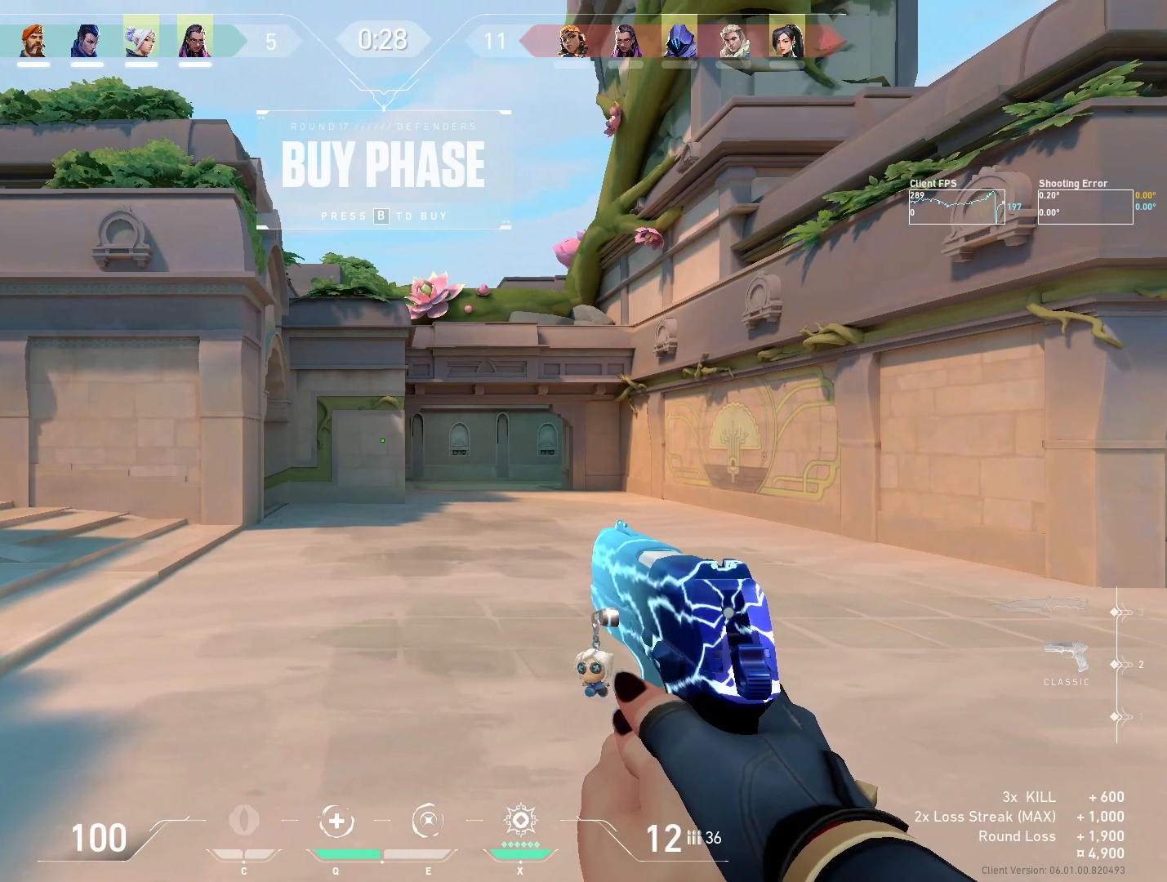
{"keys": [], "mouse": [], "events": [[67, "r", "up"]]}
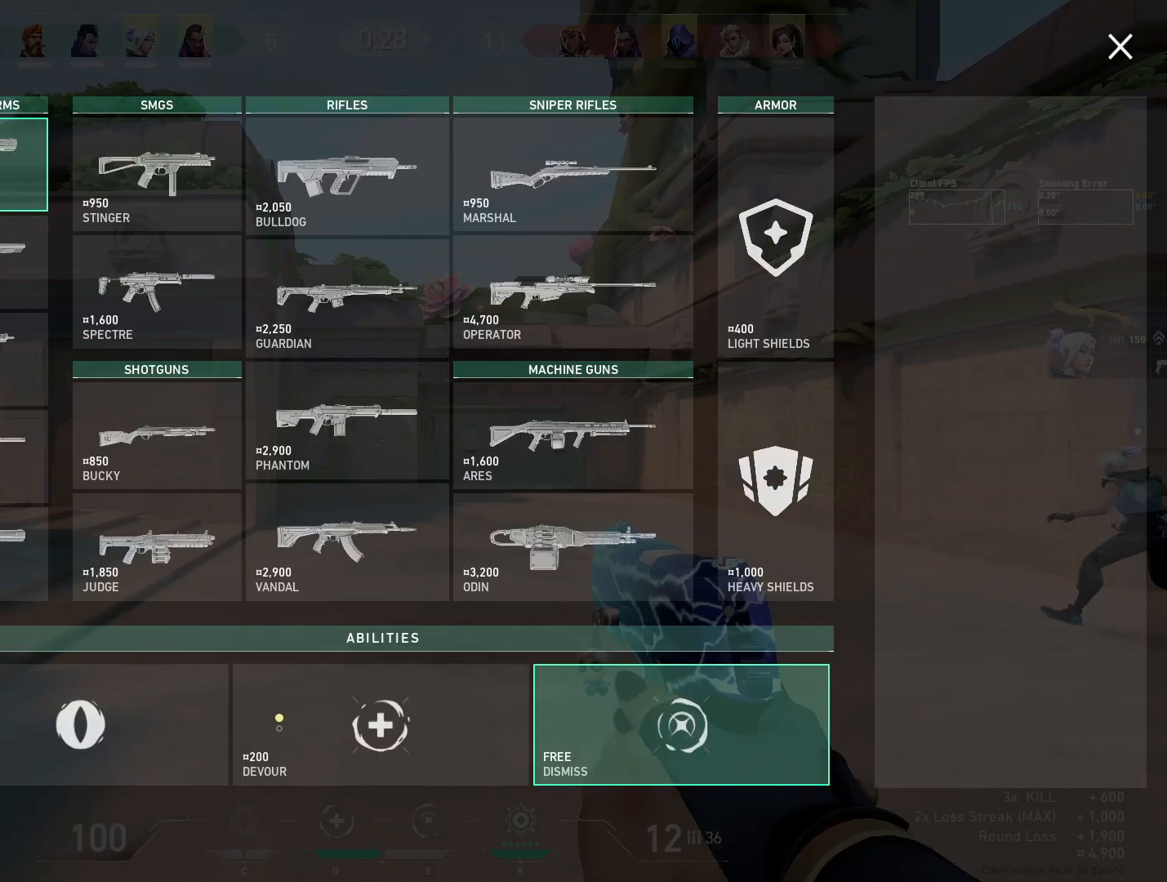
{"keys": [], "mouse": [], "events": []}
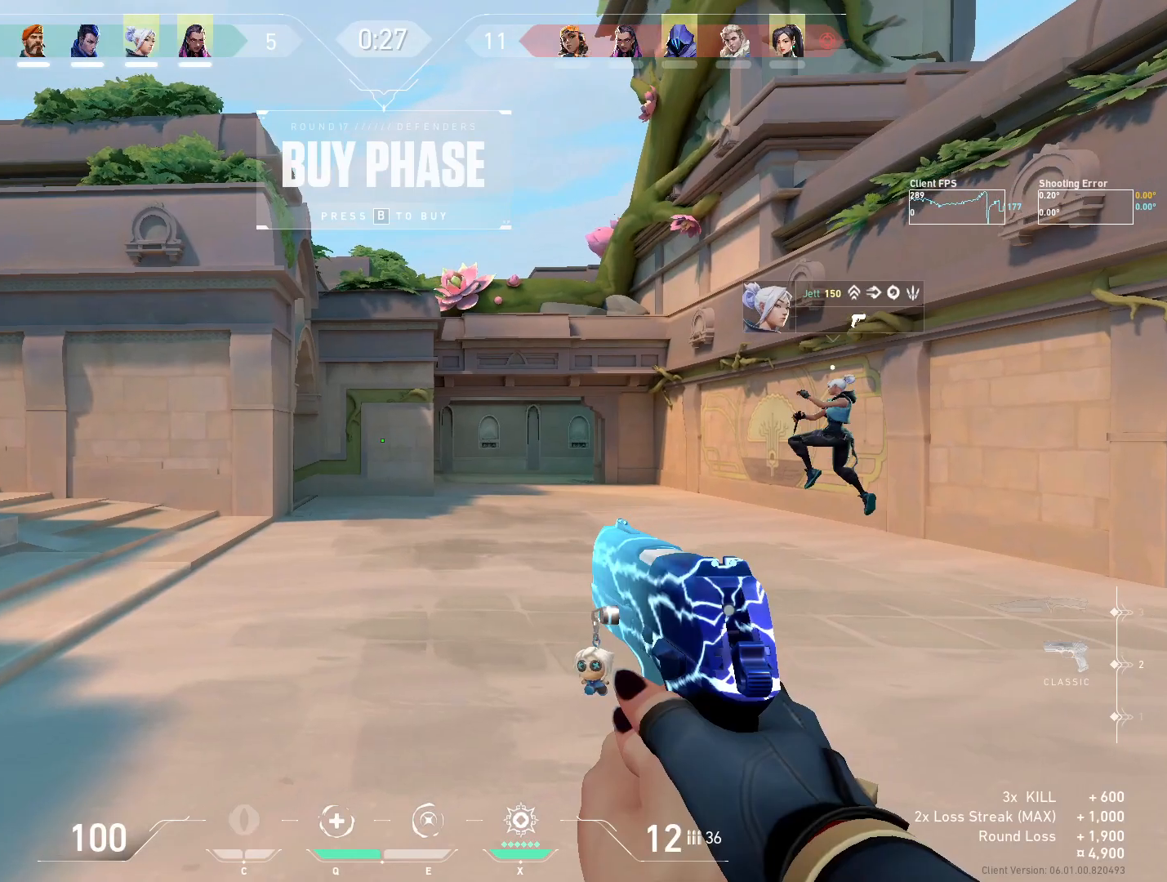
{"keys": ["w"], "mouse": [], "events": [[33, "w", "down"]]}
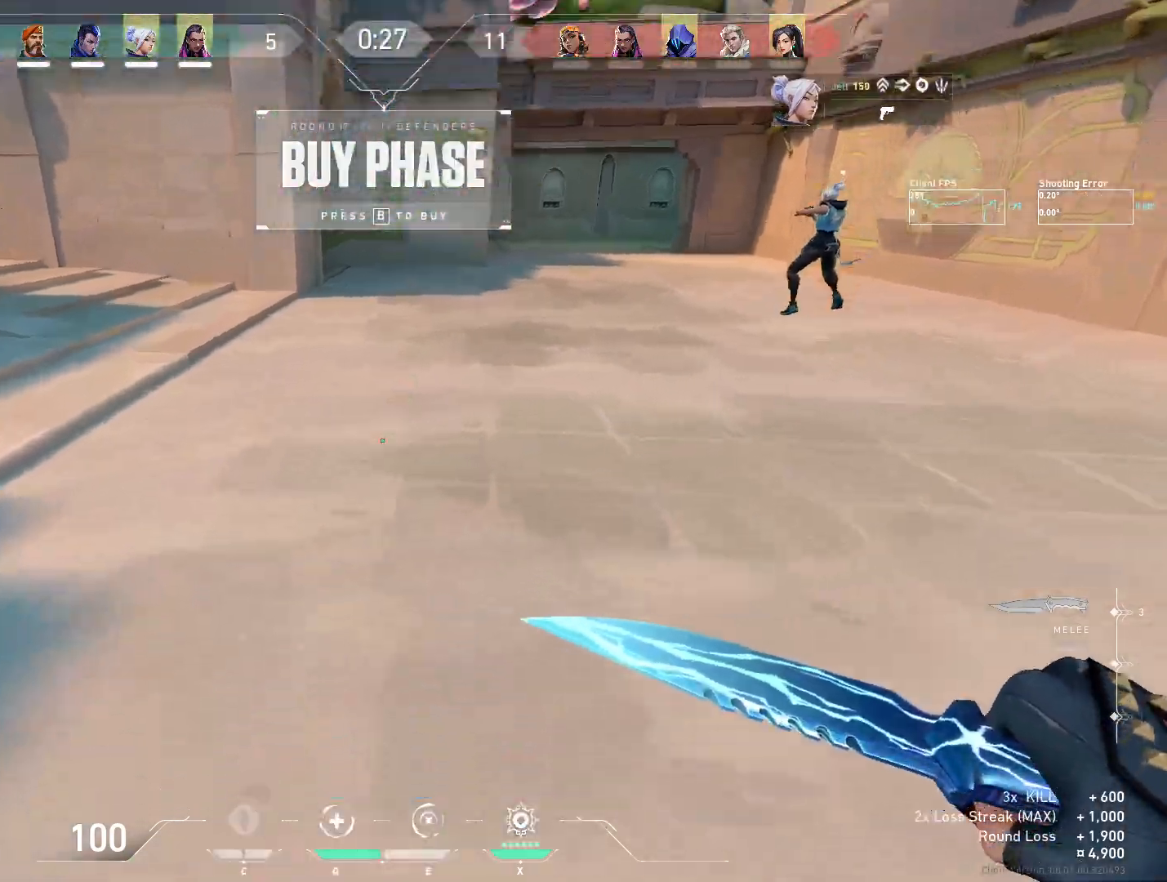
{"keys": ["w"], "mouse": [], "events": []}
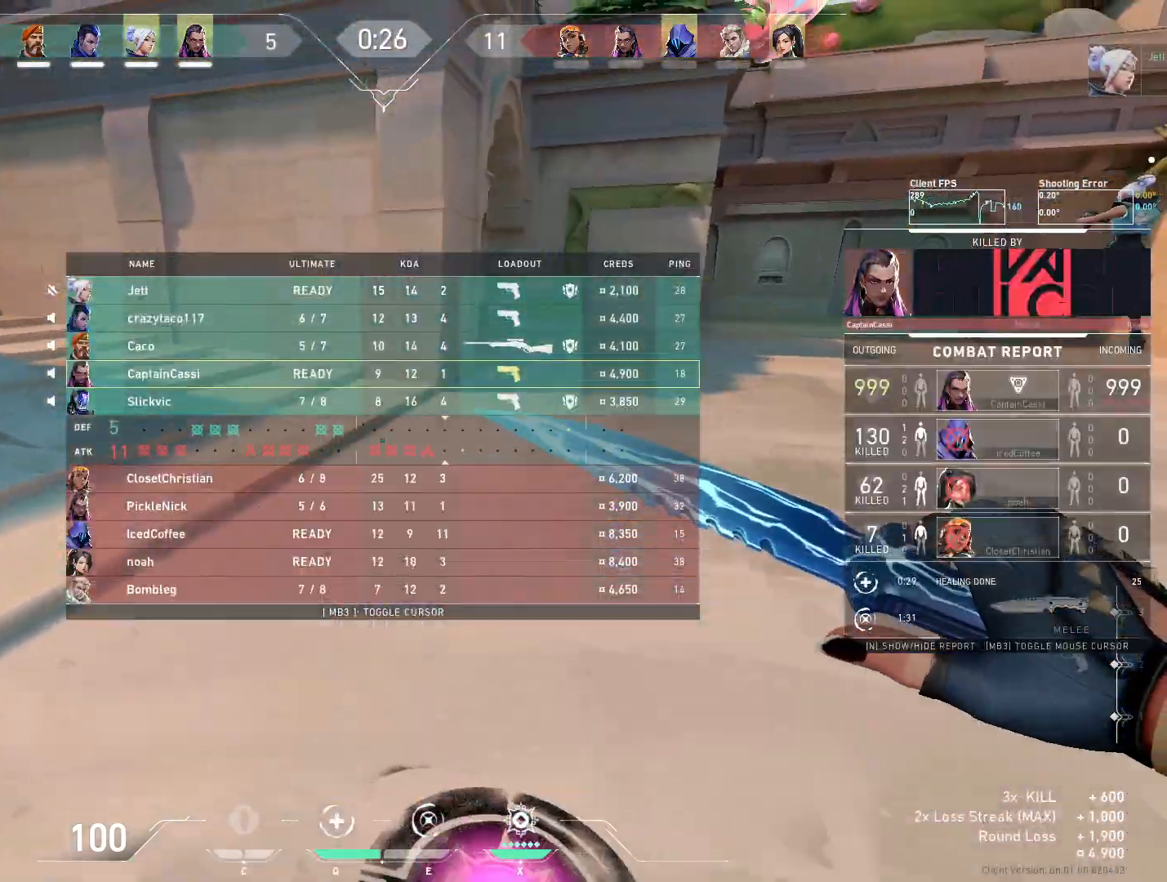
{"keys": ["w"], "mouse": [], "events": []}
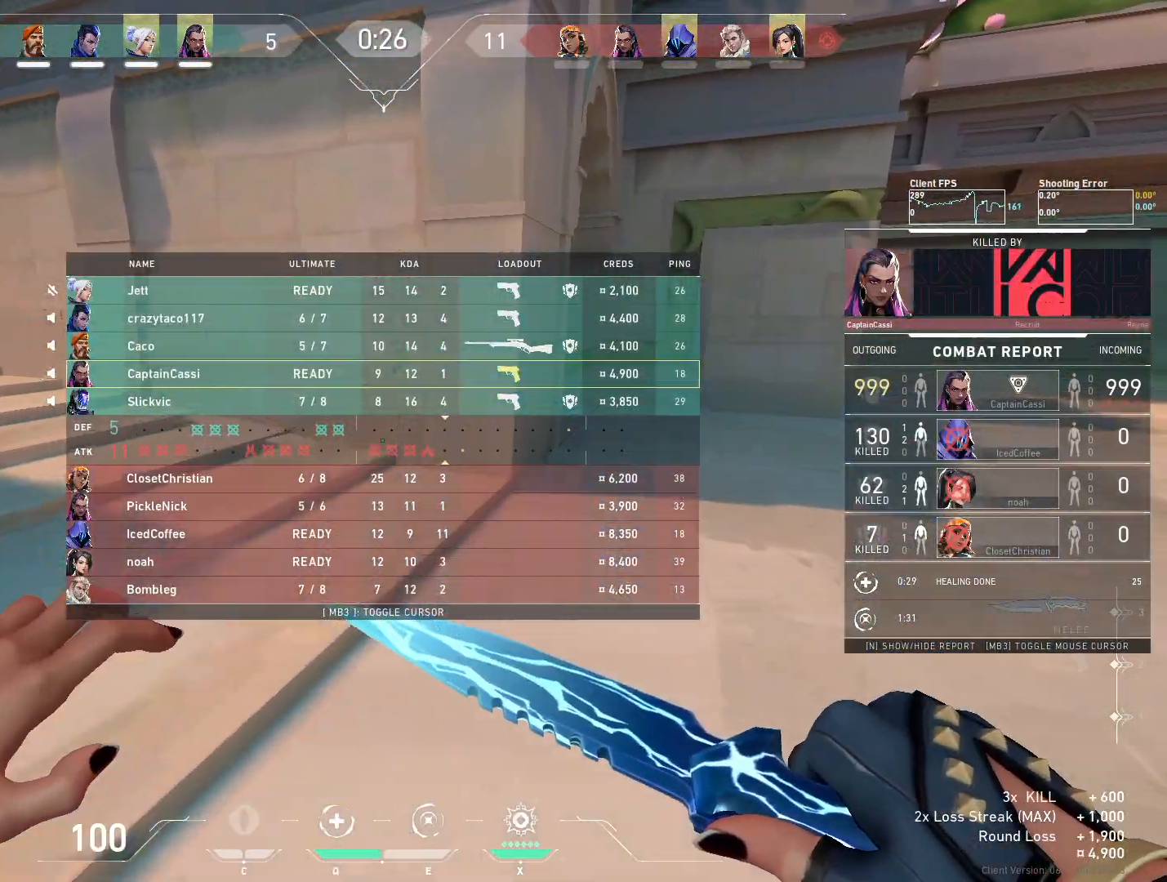
{"keys": ["w"], "mouse": [], "events": [[33, "space", "down"], [100, "d", "down"], [283, "space", "up"], [300, "d", "up"]]}
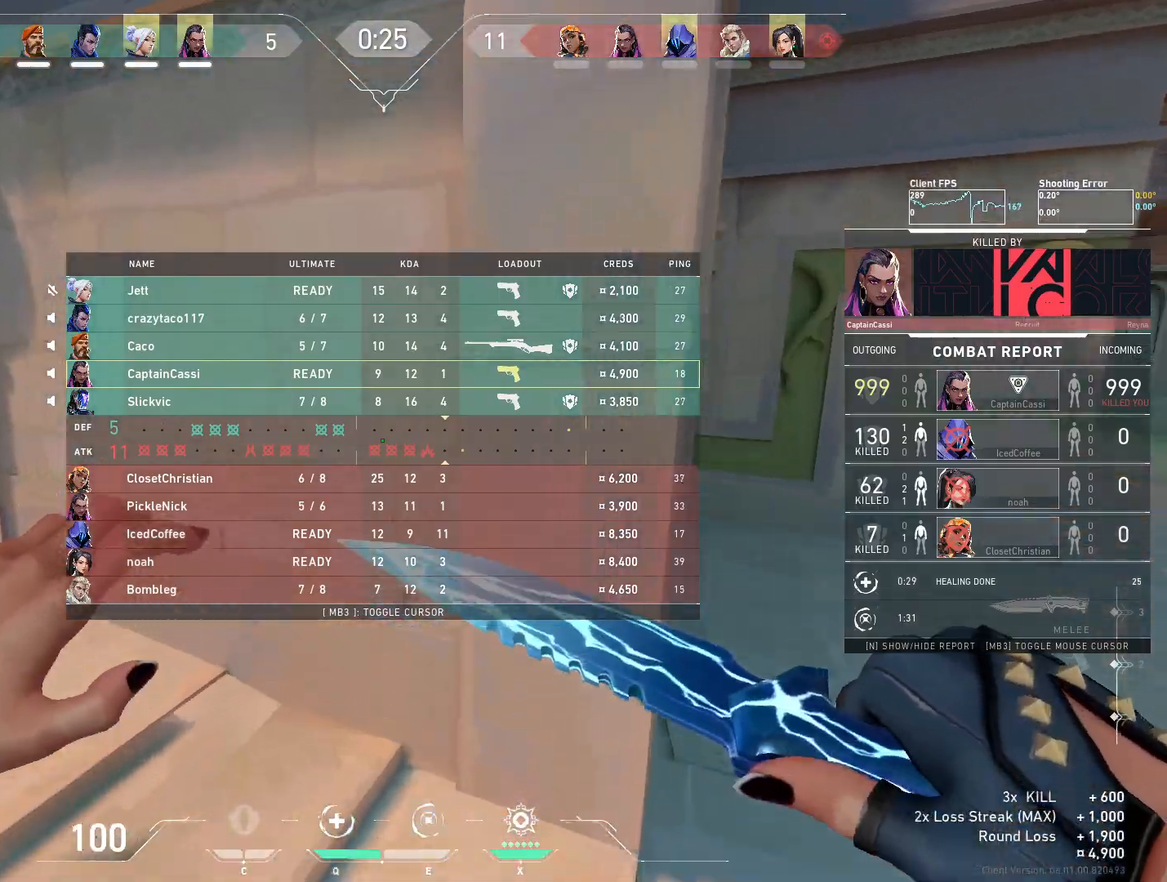
{"keys": [], "mouse": [], "events": [[67, "w", "up"]]}
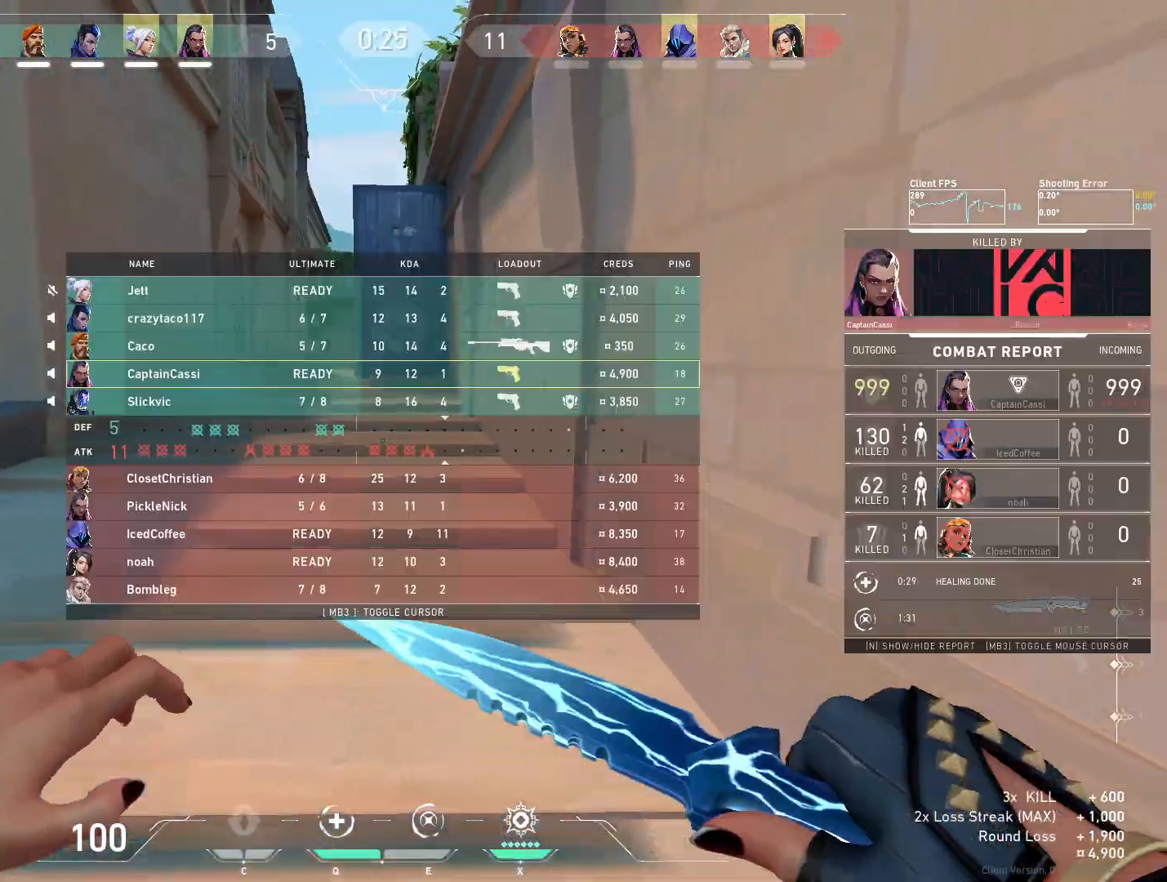
{"keys": ["w"], "mouse": [], "events": [[33, "w", "down"]]}
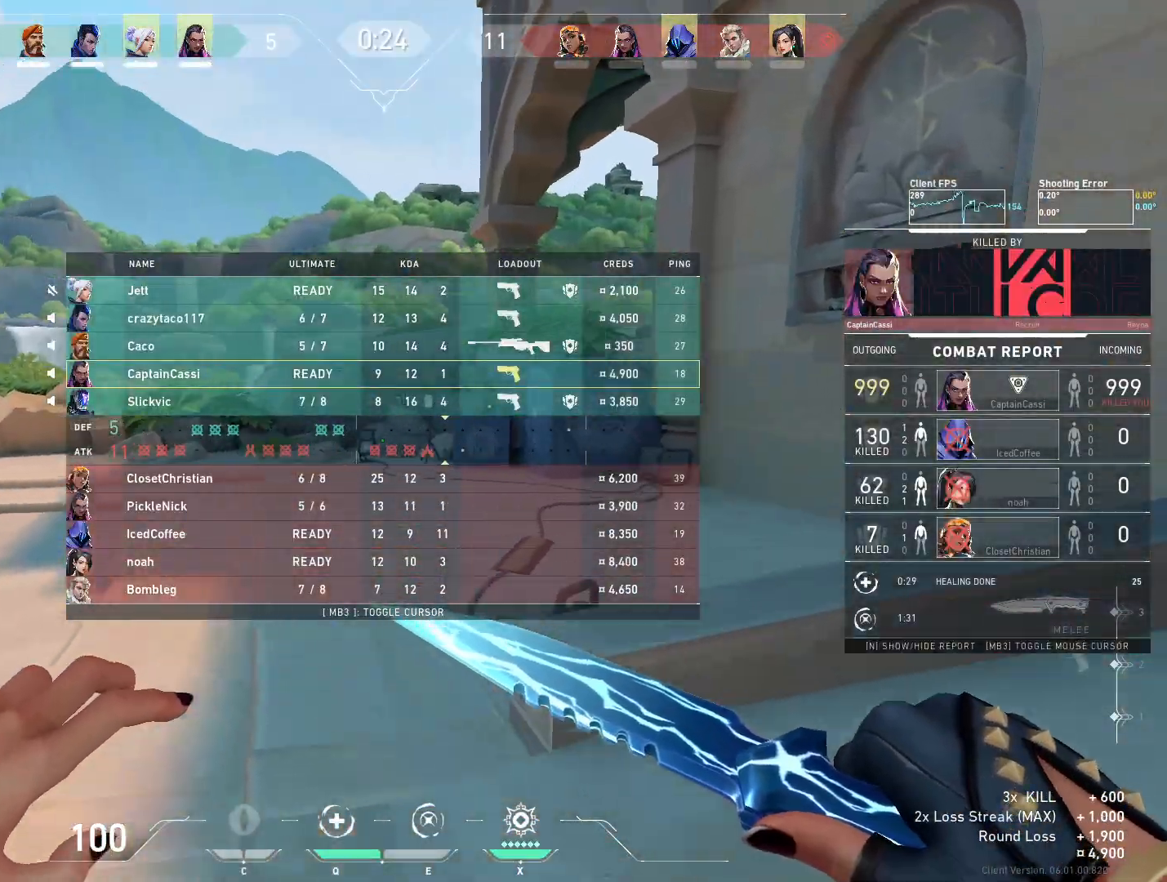
{"keys": ["w"], "mouse": [], "events": []}
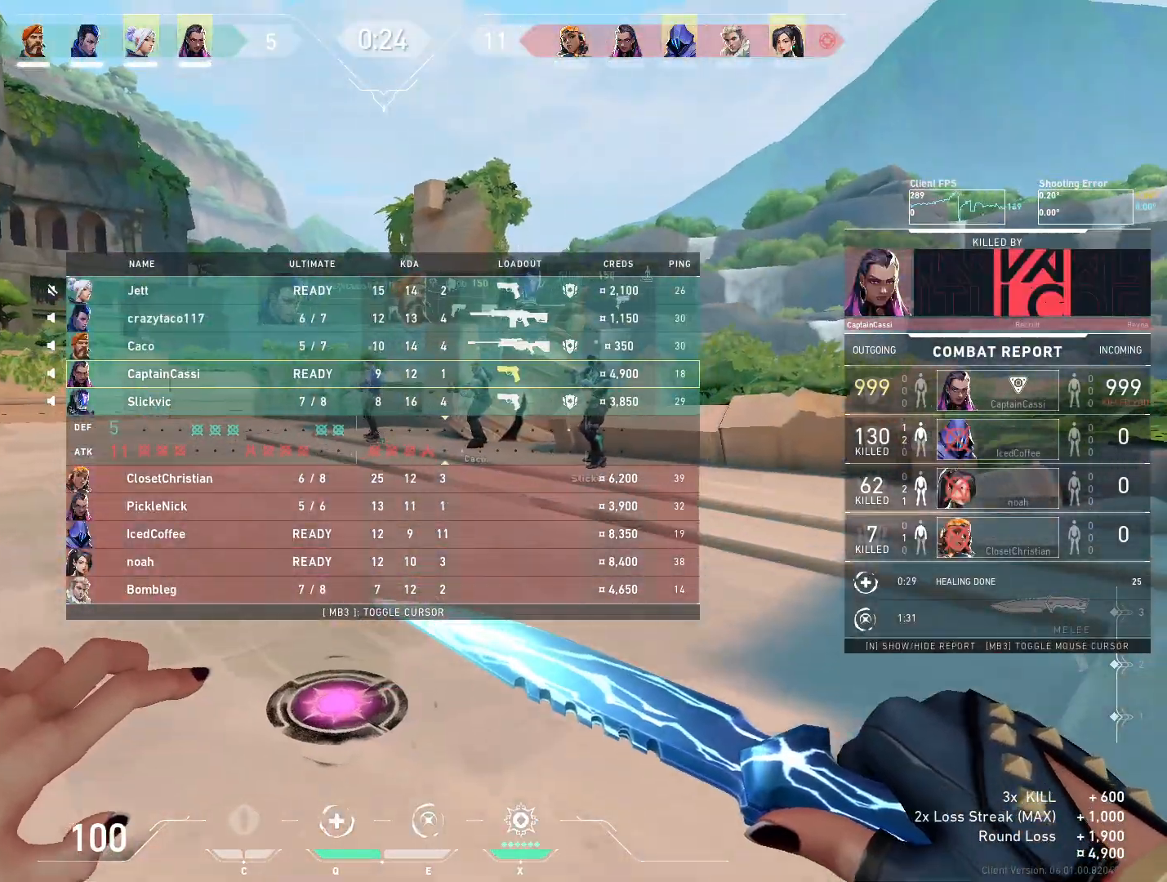
{"keys": ["w"], "mouse": [], "events": [[83, "d", "down"], [350, "d", "up"]]}
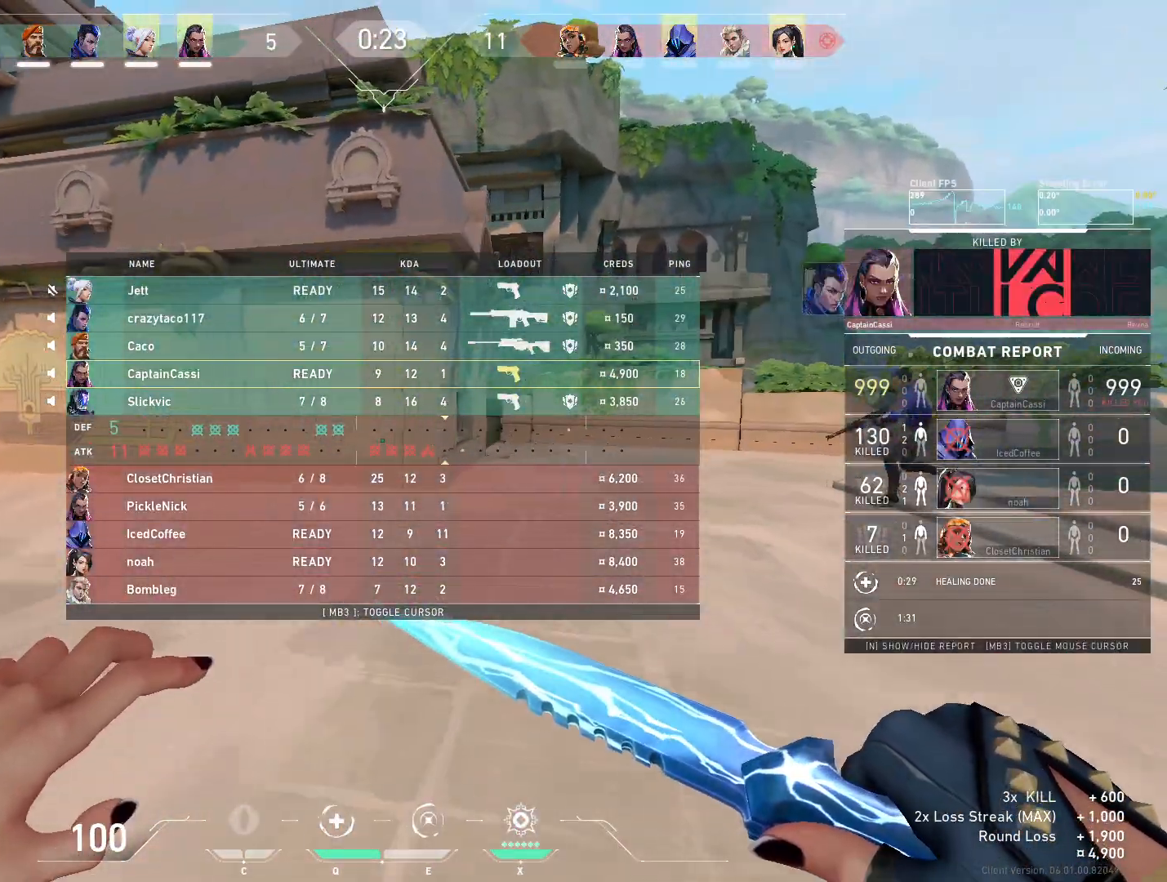
{"keys": ["d", "w"], "mouse": [], "events": [[117, "d", "down"]]}
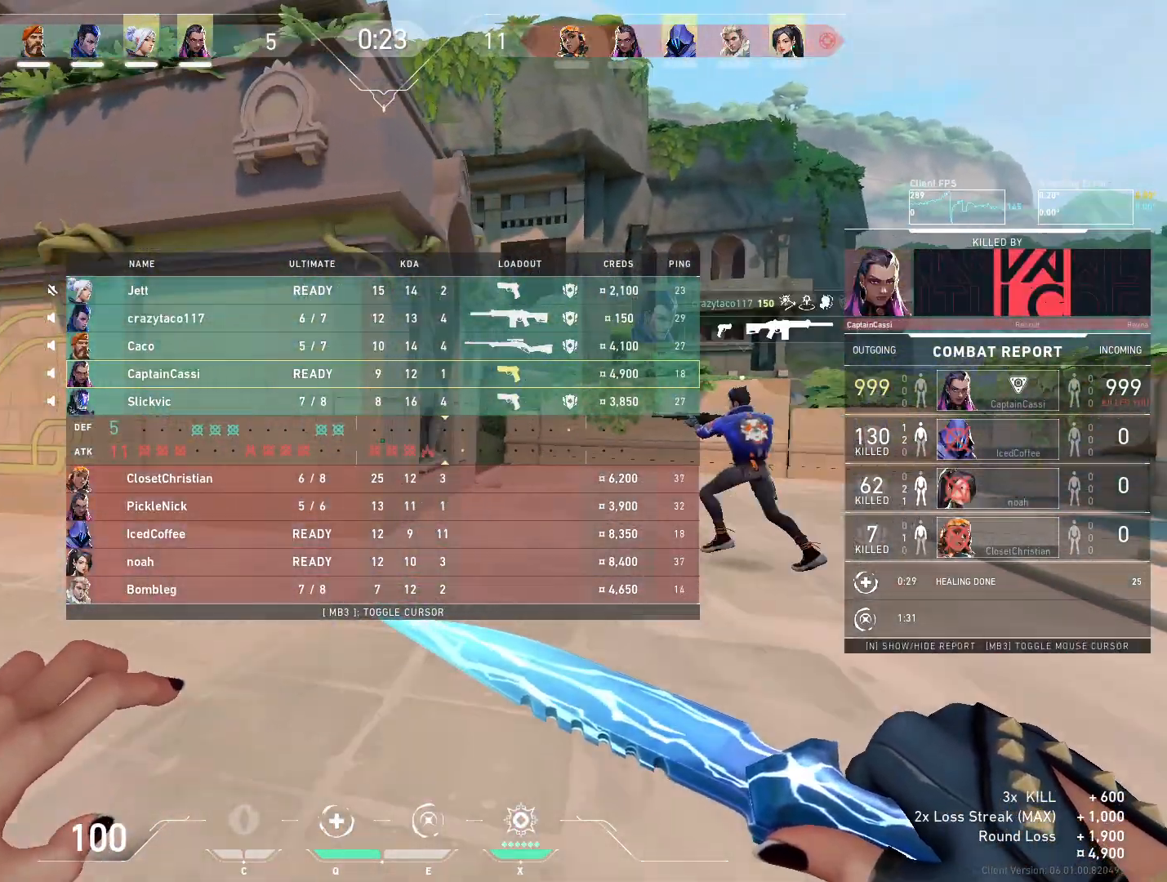
{"keys": ["d", "w"], "mouse": [], "events": []}
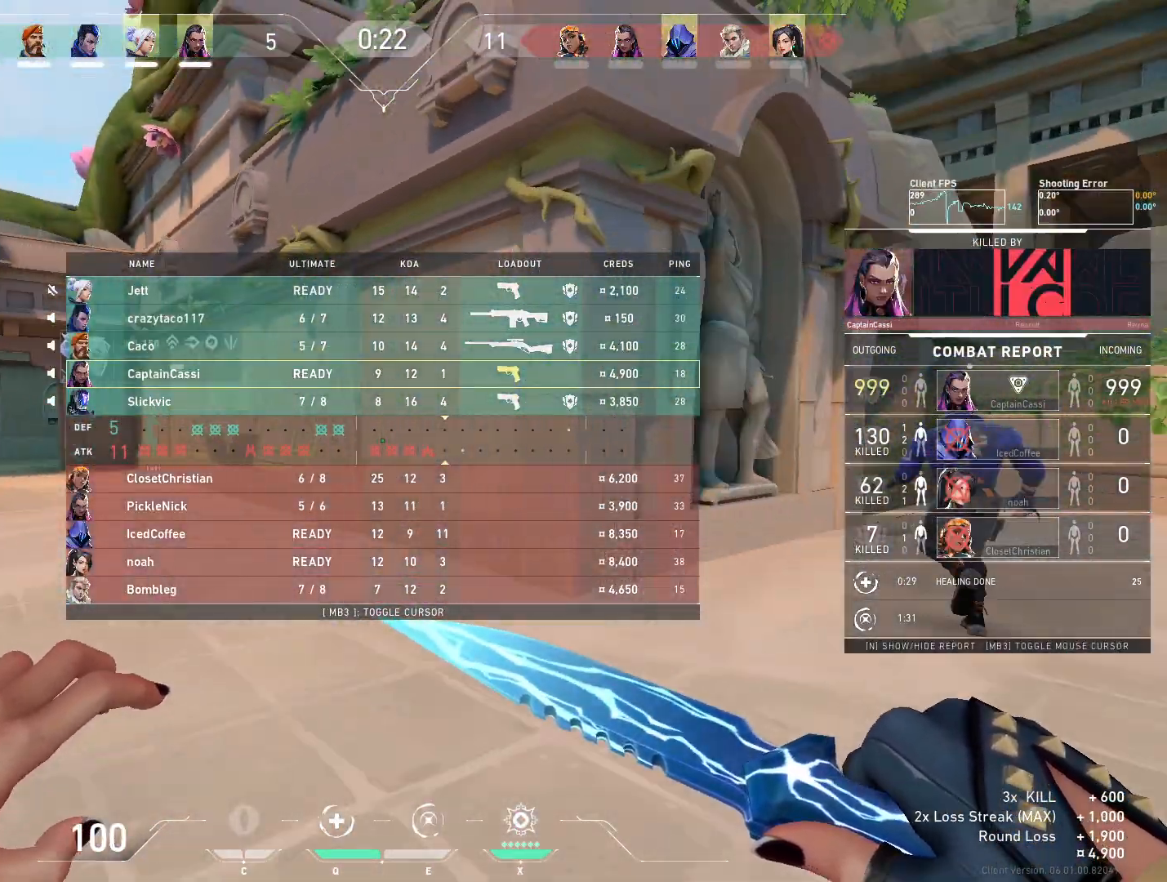
{"keys": ["w"], "mouse": [], "events": [[267, "d", "up"]]}
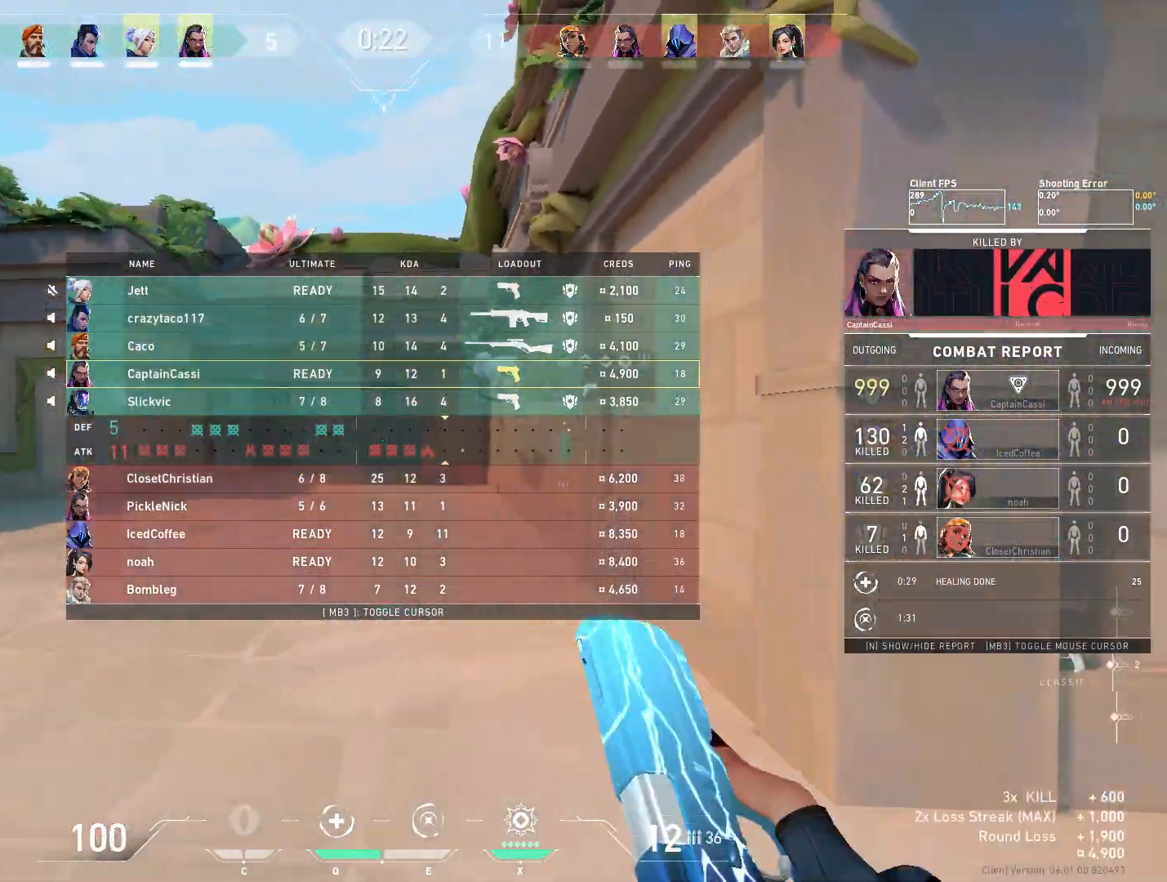
{"keys": ["w"], "mouse": [], "events": []}
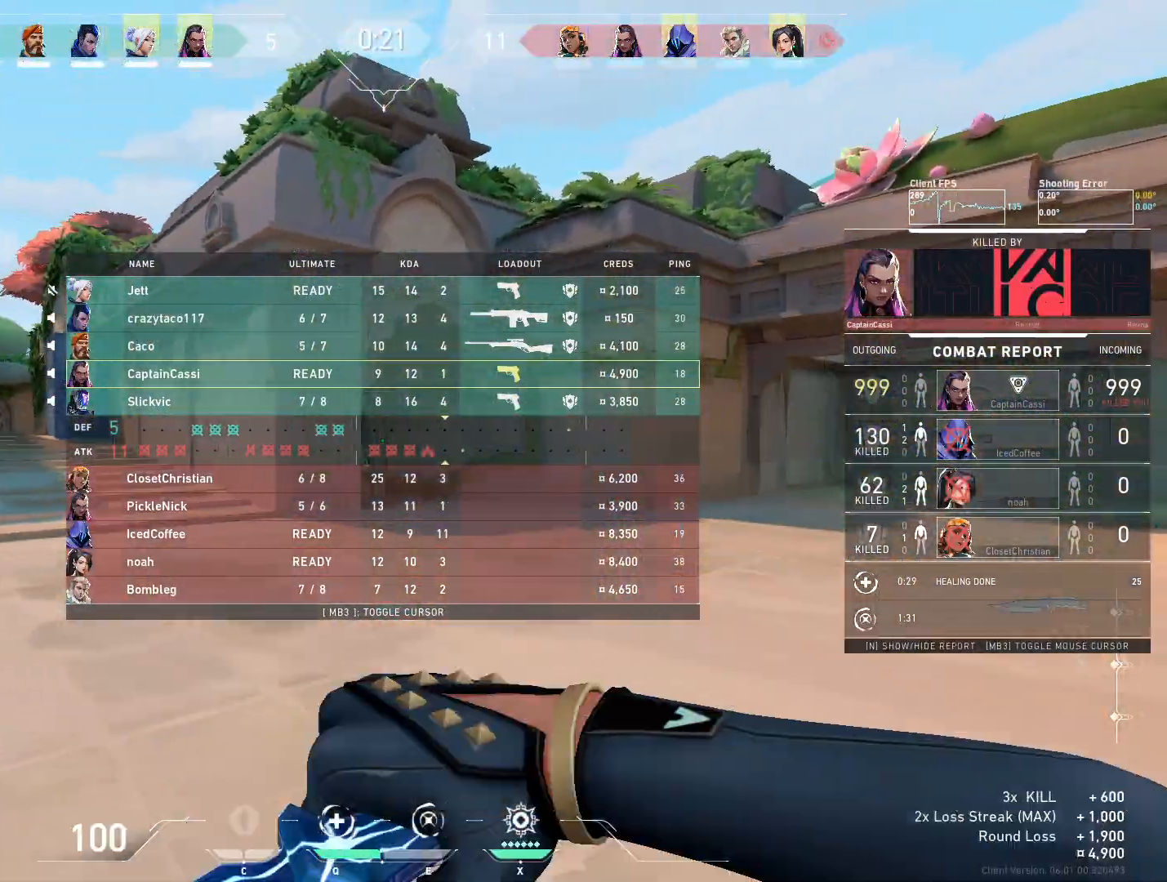
{"keys": ["w"], "mouse": [], "events": []}
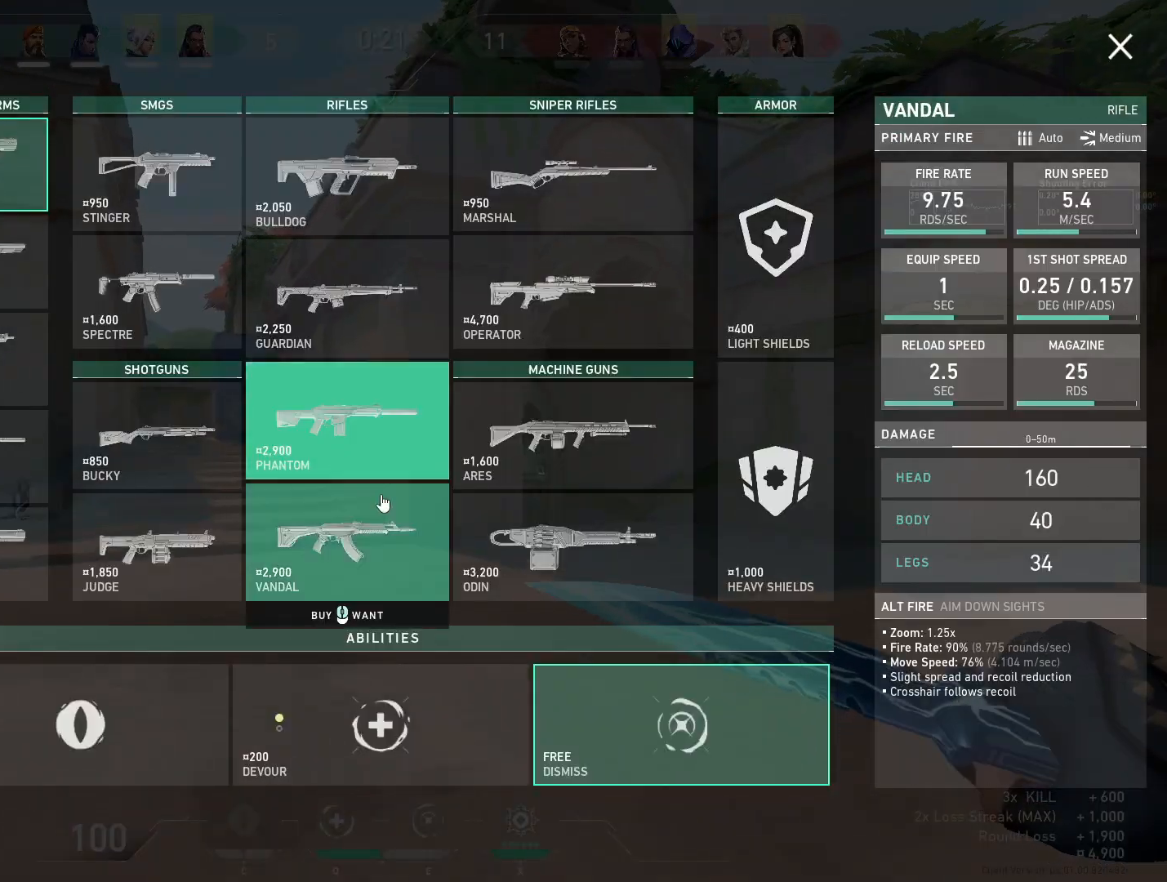
{"keys": ["w"], "mouse": [], "events": []}
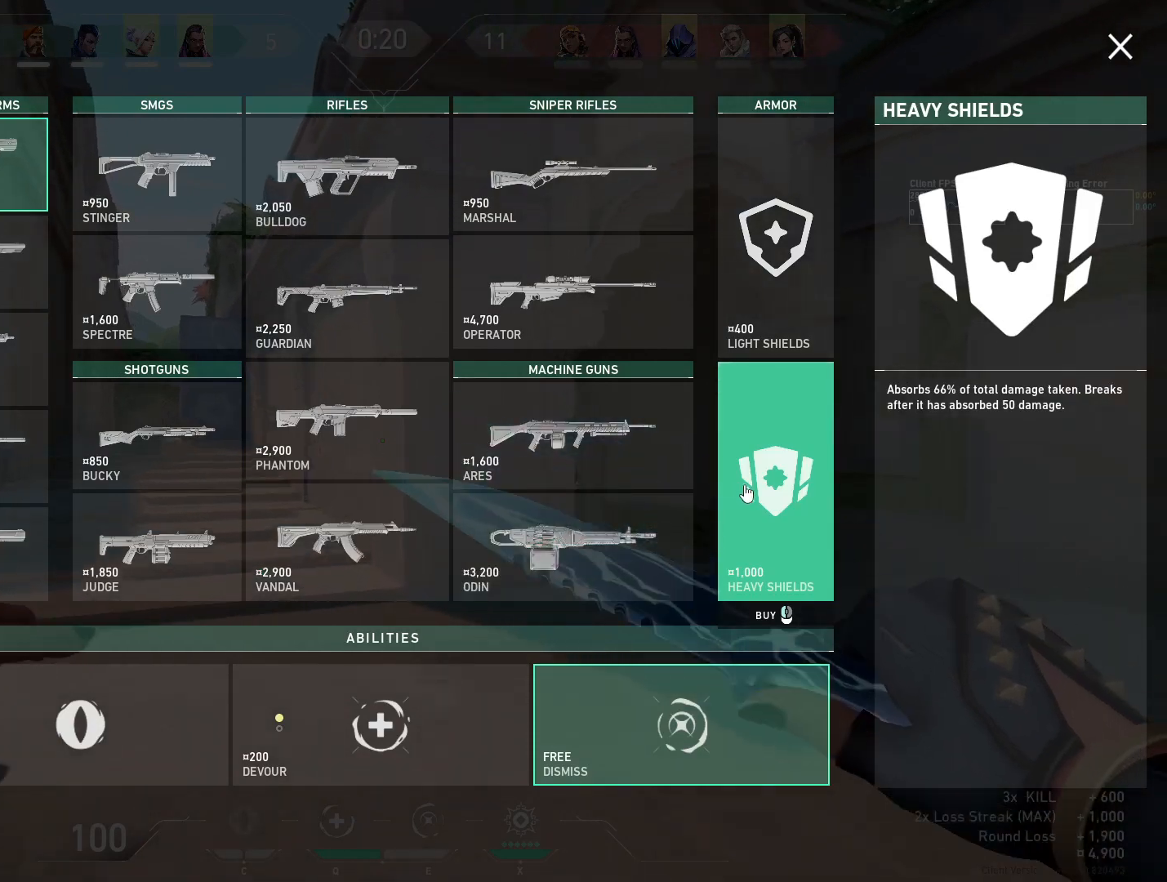
{"keys": ["a", "w"], "mouse": [], "events": [[83, "mouse_left", "down"], [200, "mouse_left", "up"], [267, "a", "down"]]}
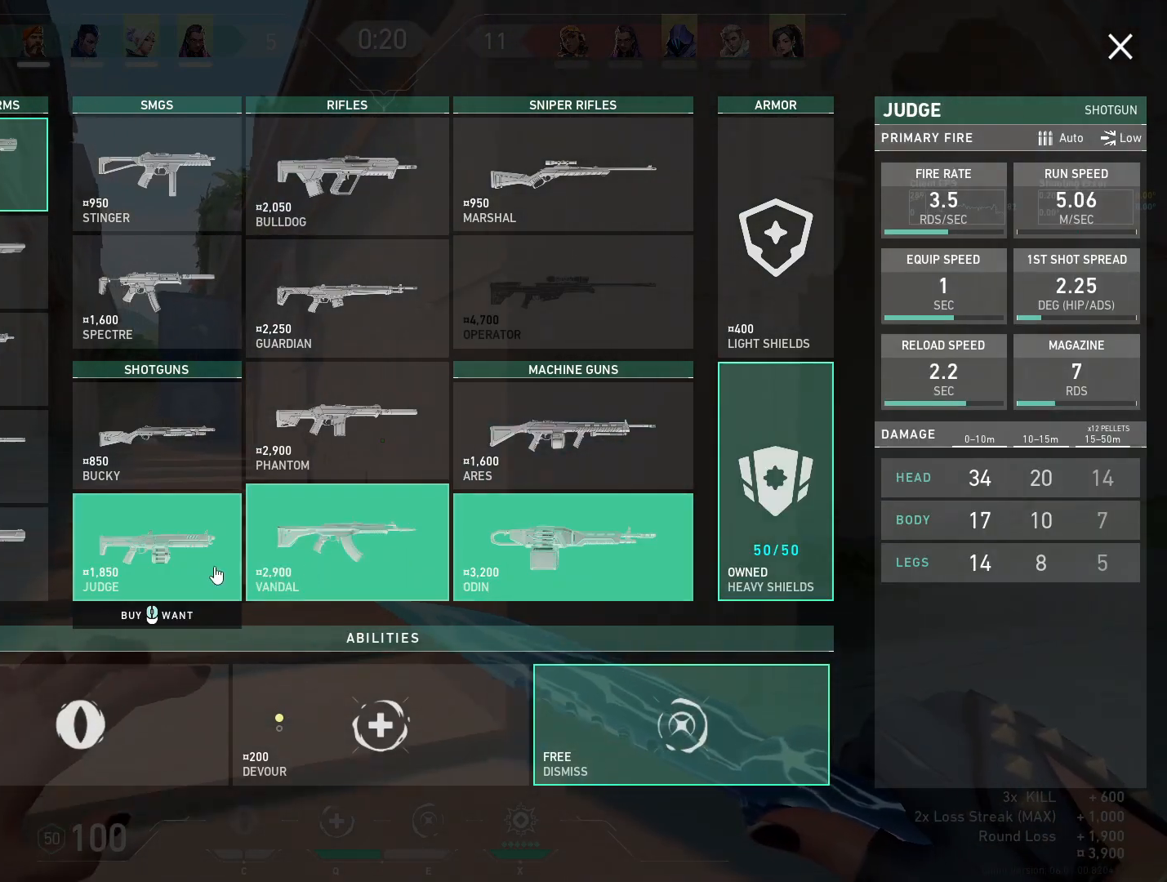
{"keys": ["w"], "mouse": [], "events": [[50, "a", "up"], [217, "mouse_left", "down"], [300, "mouse_left", "up"]]}
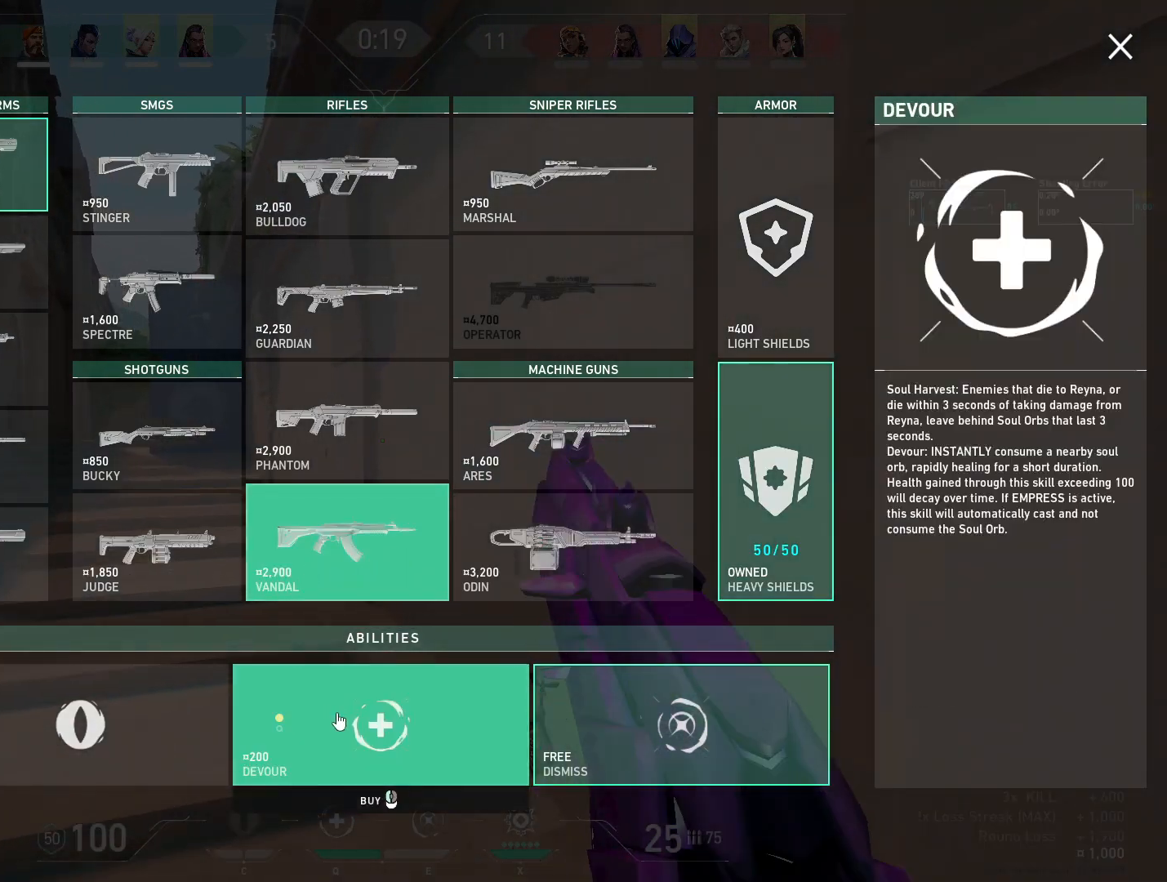
{"keys": ["a", "w"], "mouse": [], "events": [[17, "mouse_left", "down"], [100, "mouse_left", "up"], [217, "a", "down"]]}
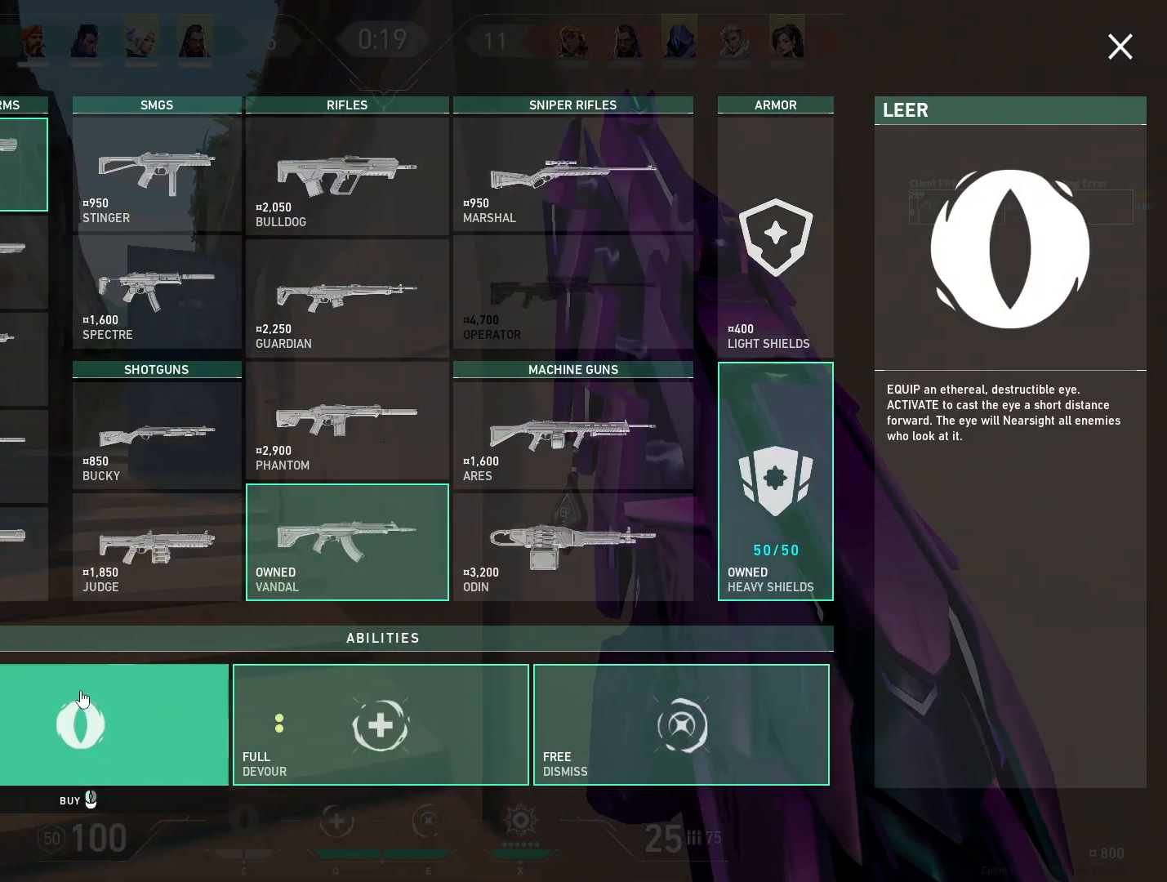
{"keys": ["a", "w"], "mouse": [], "events": []}